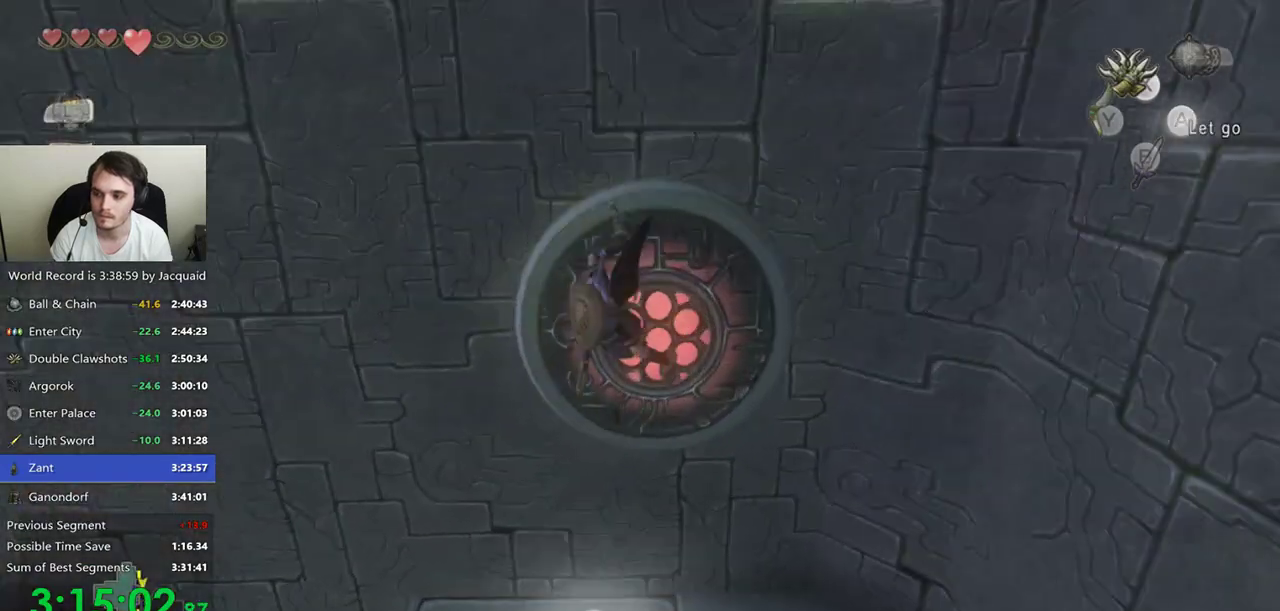
Gameplay with a controller (Xbox layout); each line is a JSON object with the inputs held at the frame after it (dt_ms = milliseconds from this image to that frame). "events" lists button and stick changes between this image and that frame as [ms after this image, input, new state], when the widget could be followed in between. Not read: L3 R3.
{"dt_ms": 500, "buttons": ["Y"], "left_stick": "center", "right_stick": "center", "events": []}
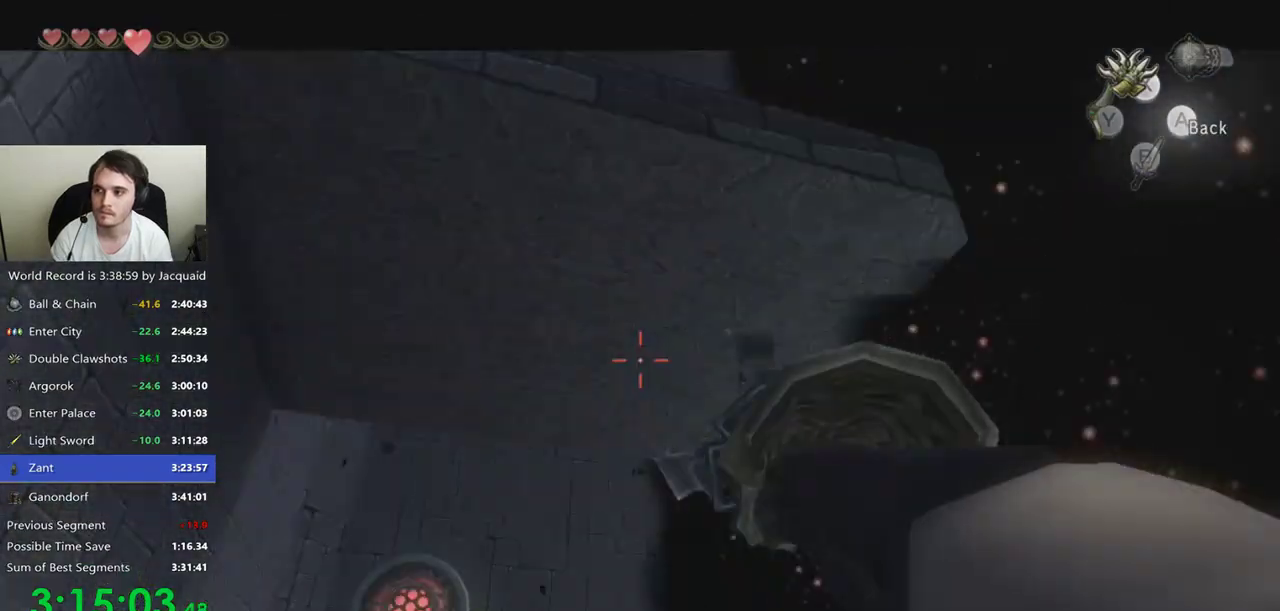
{"dt_ms": 500, "buttons": [], "left_stick": "center", "right_stick": "center", "events": [[233, "Y", "up"]]}
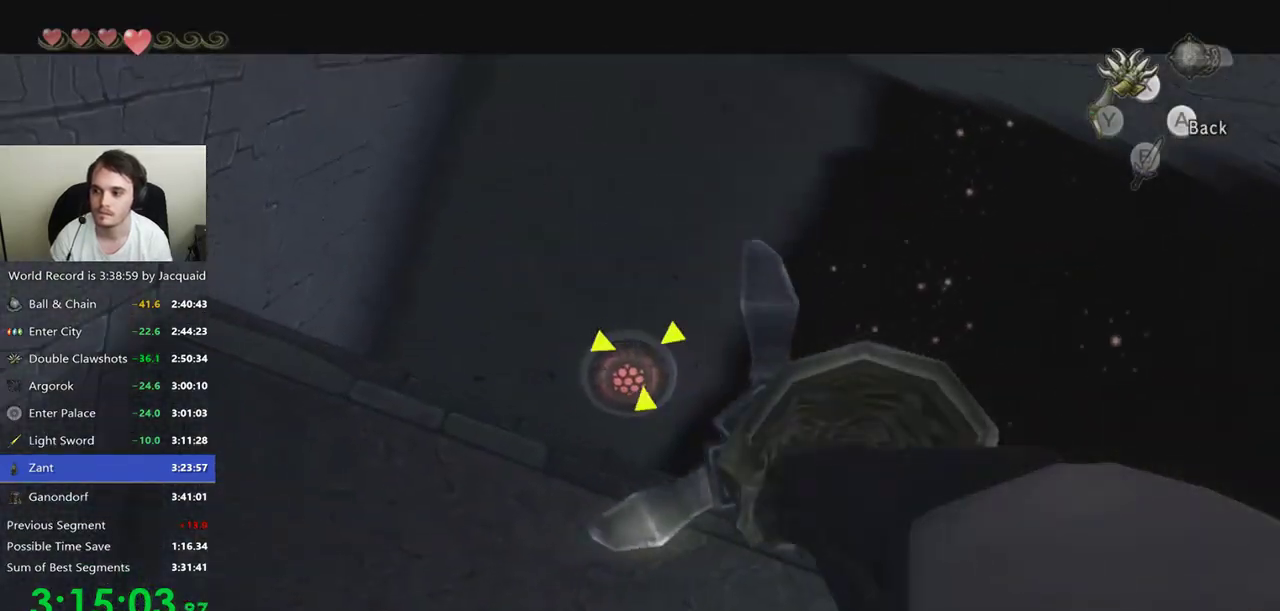
{"dt_ms": 500, "buttons": [], "left_stick": "center", "right_stick": "center", "events": []}
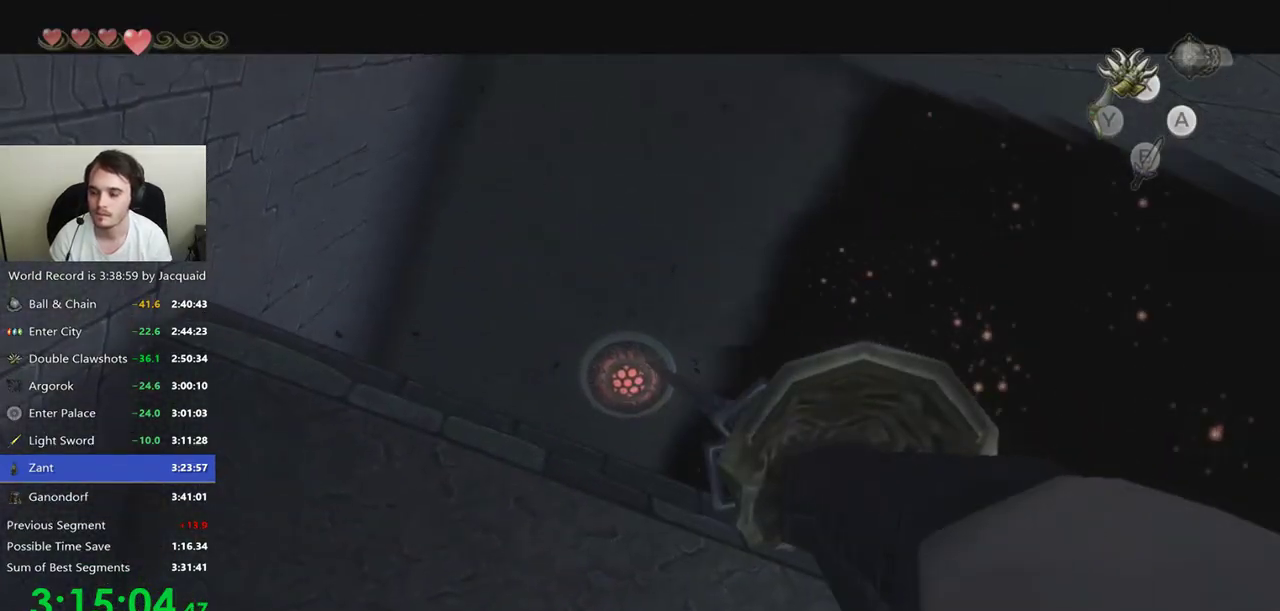
{"dt_ms": 500, "buttons": [], "left_stick": "center", "right_stick": "right", "events": [[133, "right_stick", "right"]]}
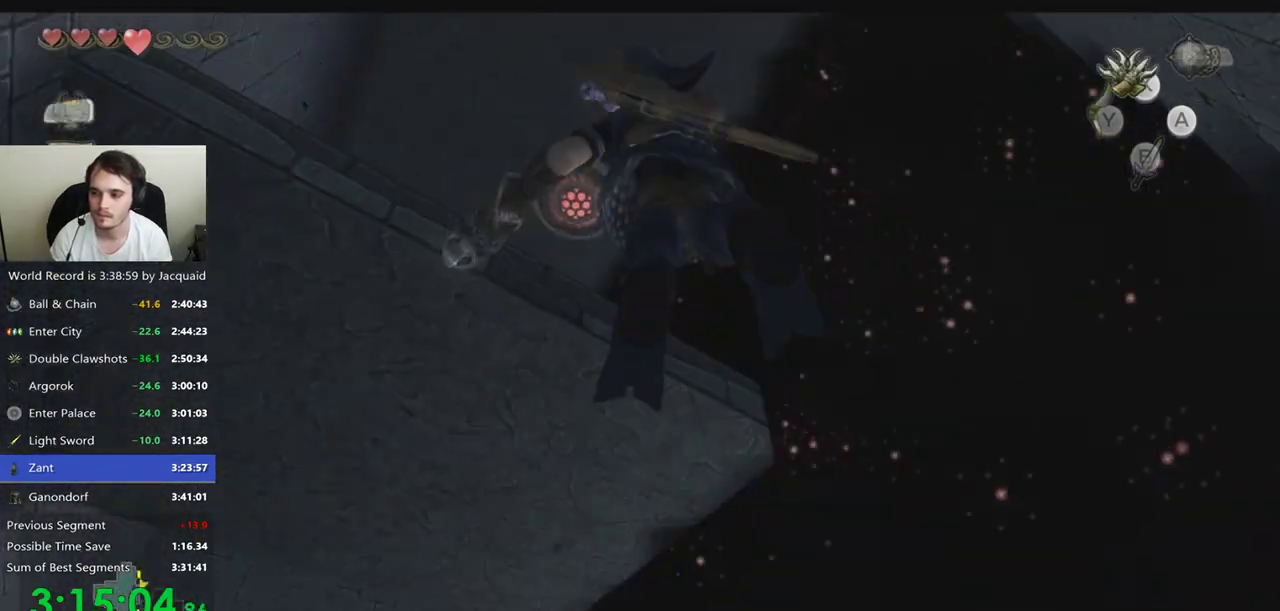
{"dt_ms": 500, "buttons": ["B"], "left_stick": "center", "right_stick": "right", "events": [[300, "B", "down"], [367, "B", "up"], [433, "B", "down"]]}
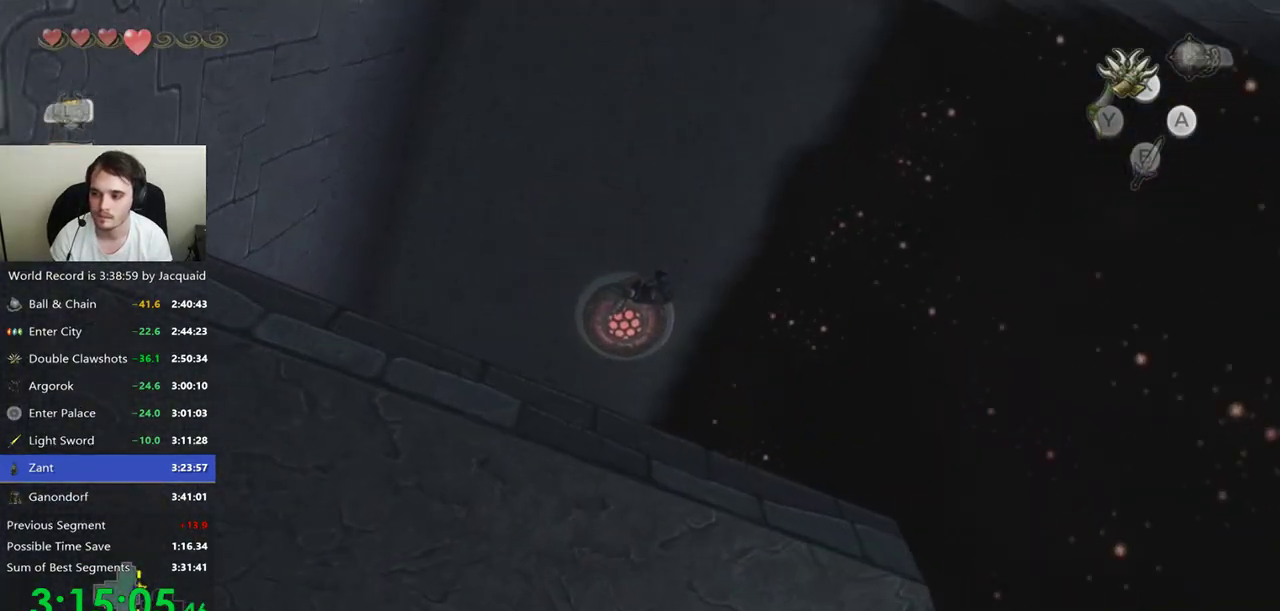
{"dt_ms": 500, "buttons": ["B"], "left_stick": "center", "right_stick": "right", "events": [[33, "B", "up"], [100, "B", "down"]]}
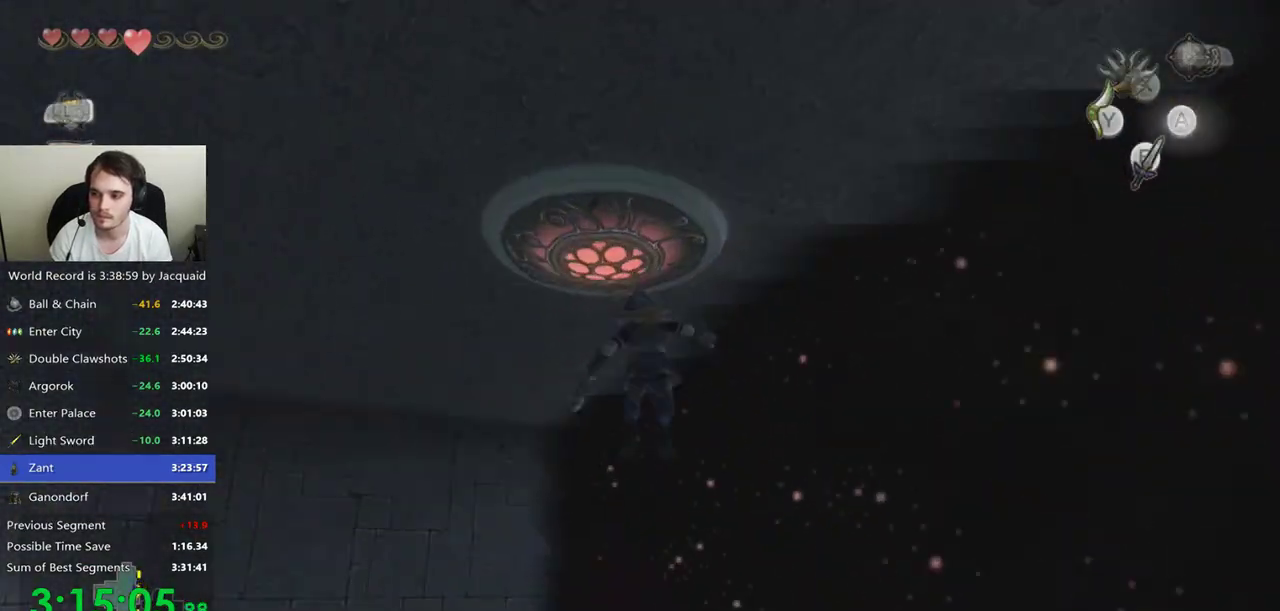
{"dt_ms": 500, "buttons": [], "left_stick": "up-left", "right_stick": "center", "events": [[67, "B", "up"], [200, "left_stick", "left"], [333, "left_stick", "up-left"], [367, "right_stick", "center"]]}
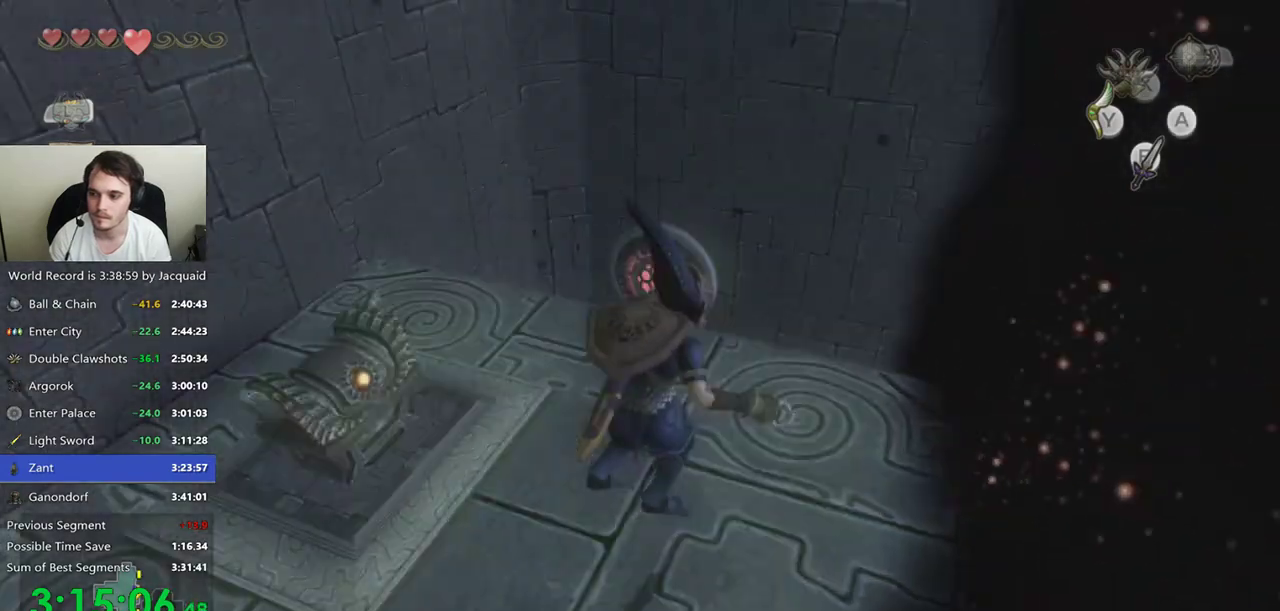
{"dt_ms": 500, "buttons": [], "left_stick": "up-left", "right_stick": "center", "events": []}
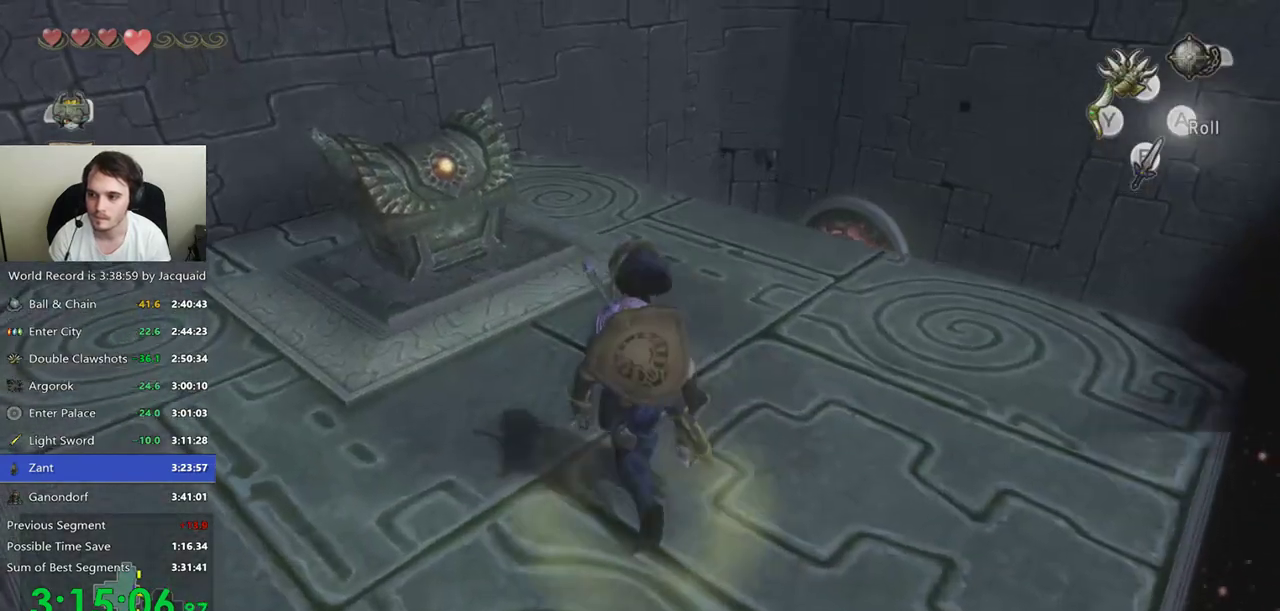
{"dt_ms": 500, "buttons": [], "left_stick": "center", "right_stick": "center", "events": [[267, "left_stick", "center"], [333, "B", "down"], [433, "B", "up"]]}
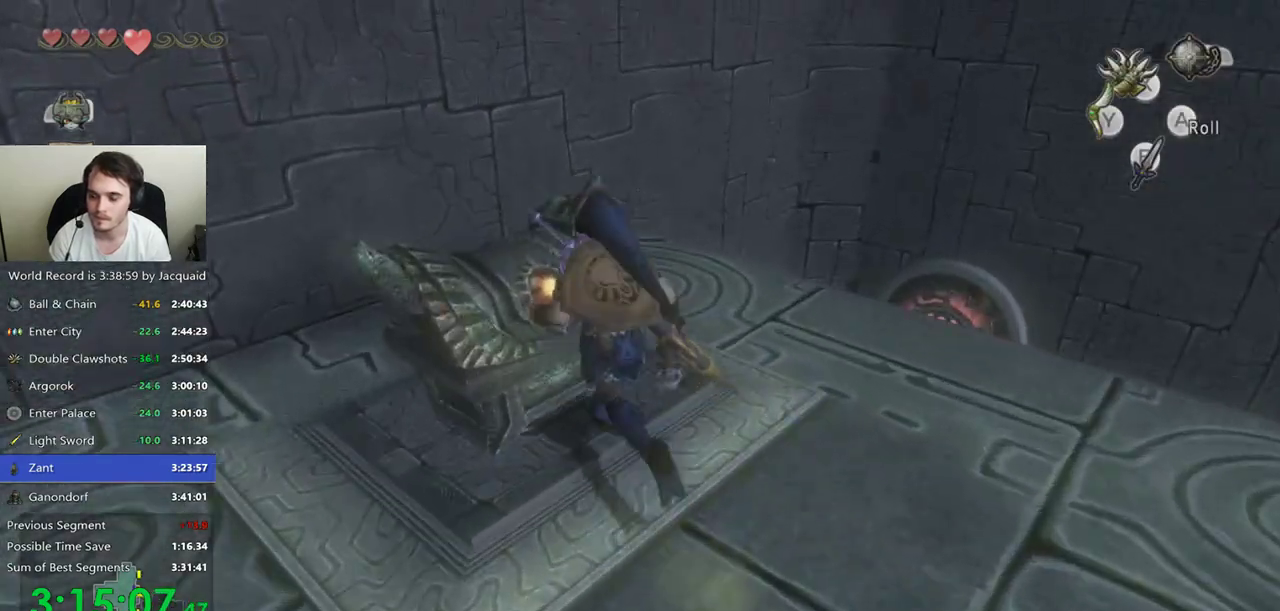
{"dt_ms": 500, "buttons": [], "left_stick": "center", "right_stick": "center", "events": []}
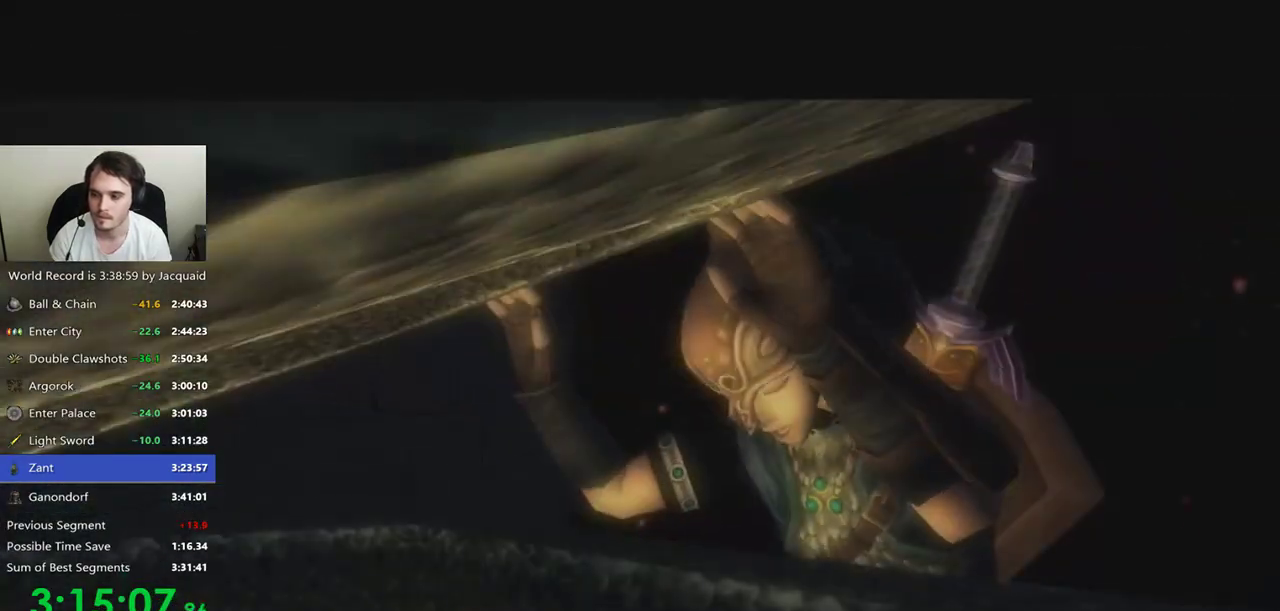
{"dt_ms": 500, "buttons": [], "left_stick": "center", "right_stick": "center", "events": []}
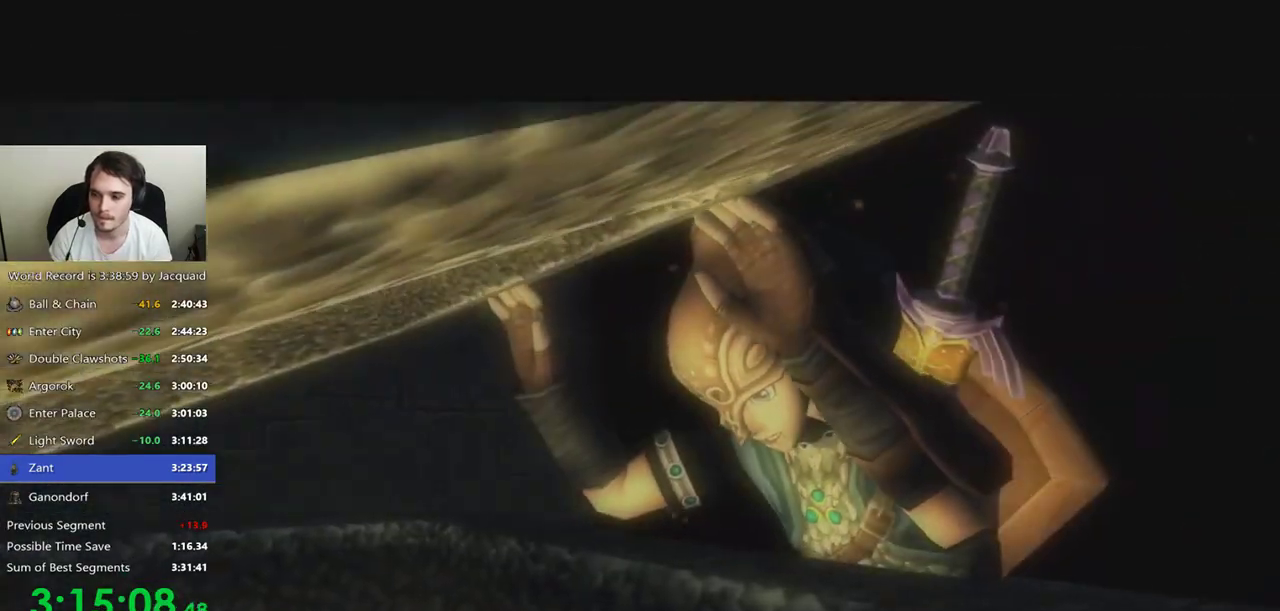
{"dt_ms": 500, "buttons": [], "left_stick": "center", "right_stick": "center", "events": []}
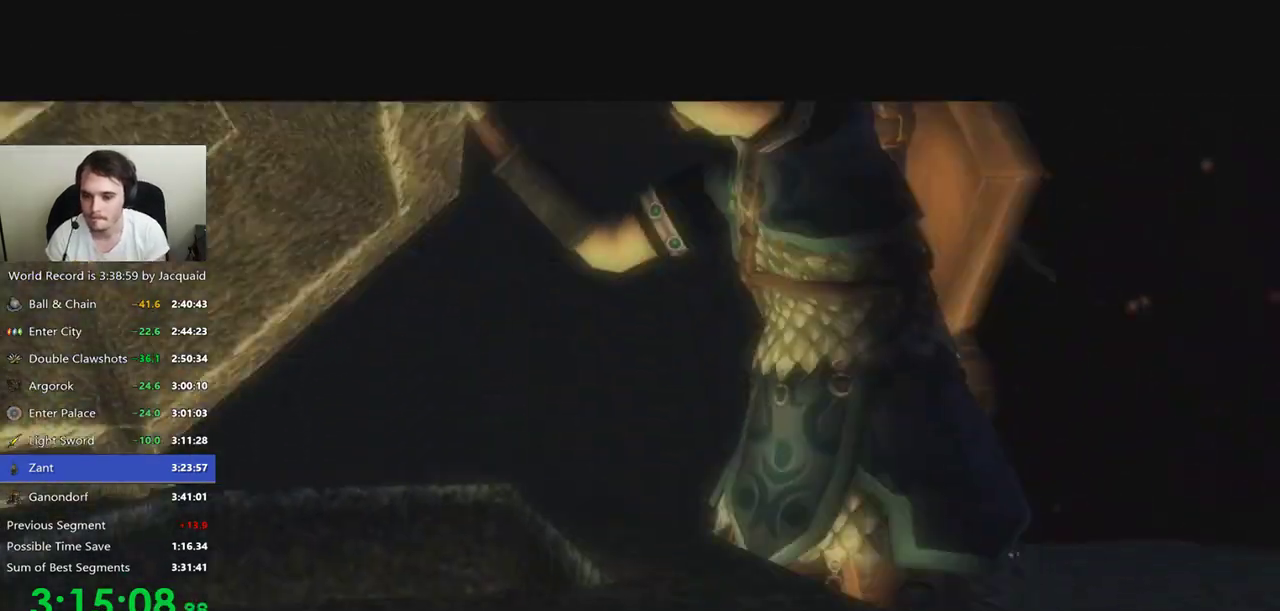
{"dt_ms": 500, "buttons": [], "left_stick": "center", "right_stick": "center", "events": []}
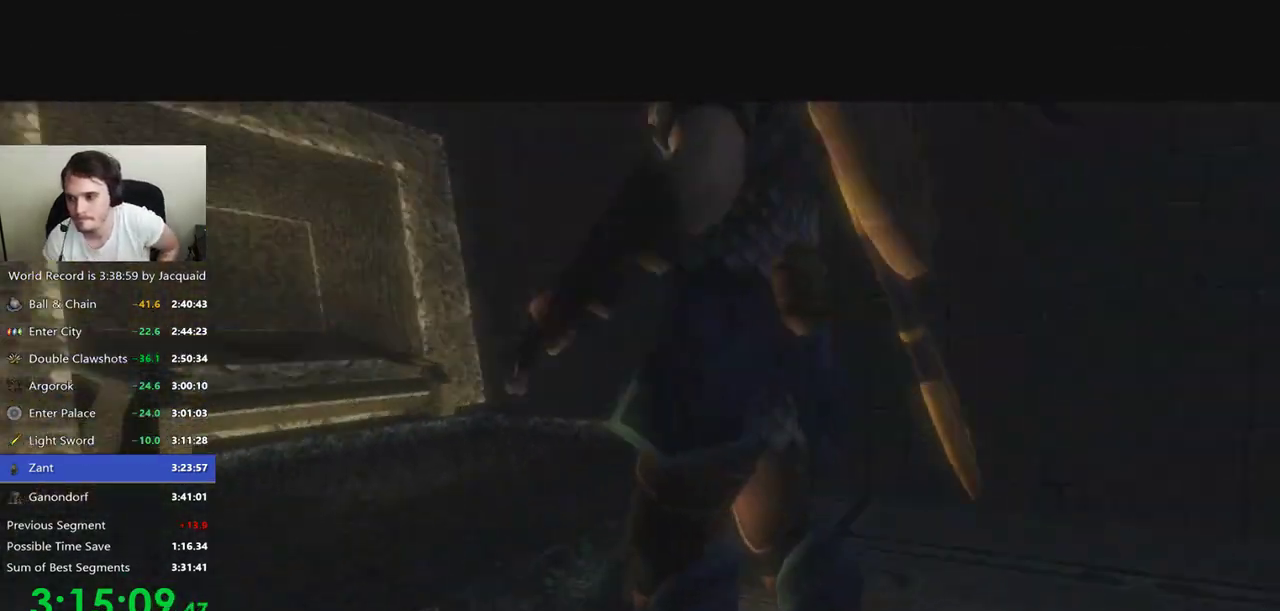
{"dt_ms": 500, "buttons": [], "left_stick": "center", "right_stick": "center", "events": []}
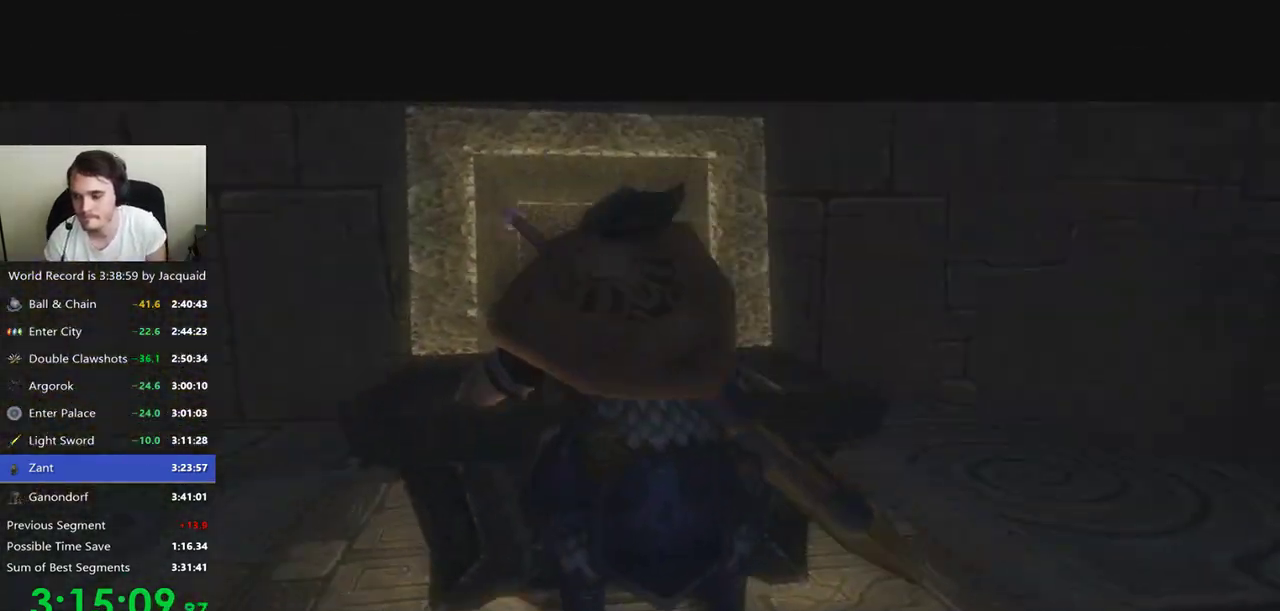
{"dt_ms": 500, "buttons": [], "left_stick": "center", "right_stick": "center", "events": []}
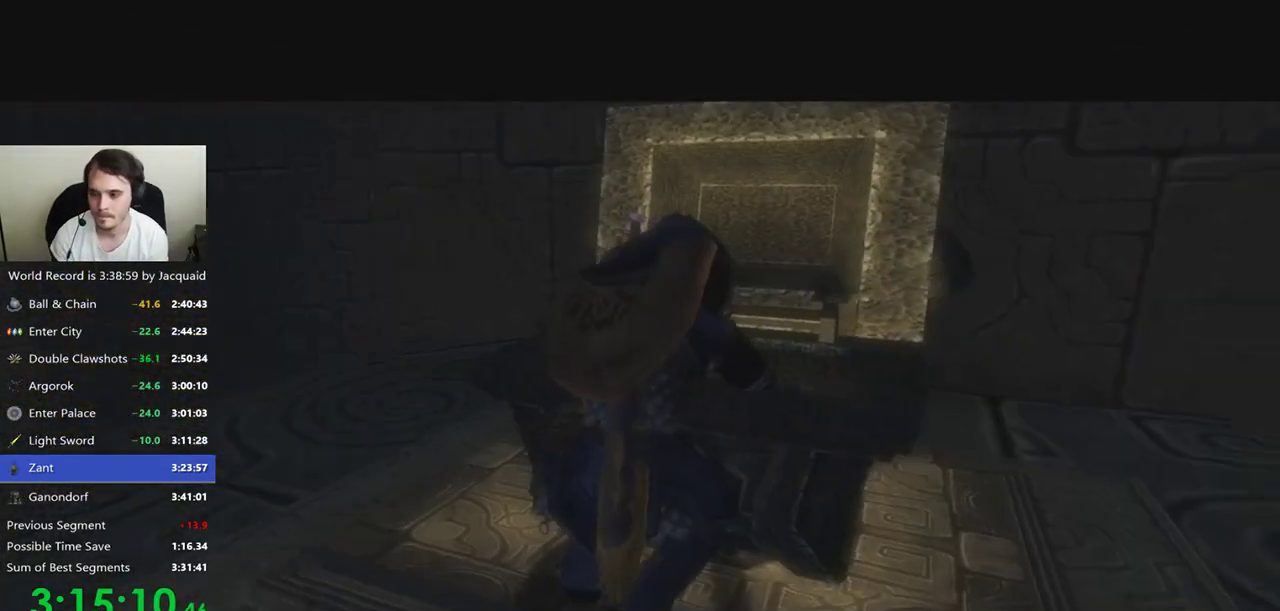
{"dt_ms": 1000, "buttons": [], "left_stick": "center", "right_stick": "center", "events": [[267, "R2", "down"], [367, "R2", "up"], [733, "R2", "down"], [767, "B", "down"], [833, "B", "up"], [833, "R2", "up"], [900, "B", "down"], [900, "R2", "down"], [1000, "B", "up"], [1000, "R2", "up"]]}
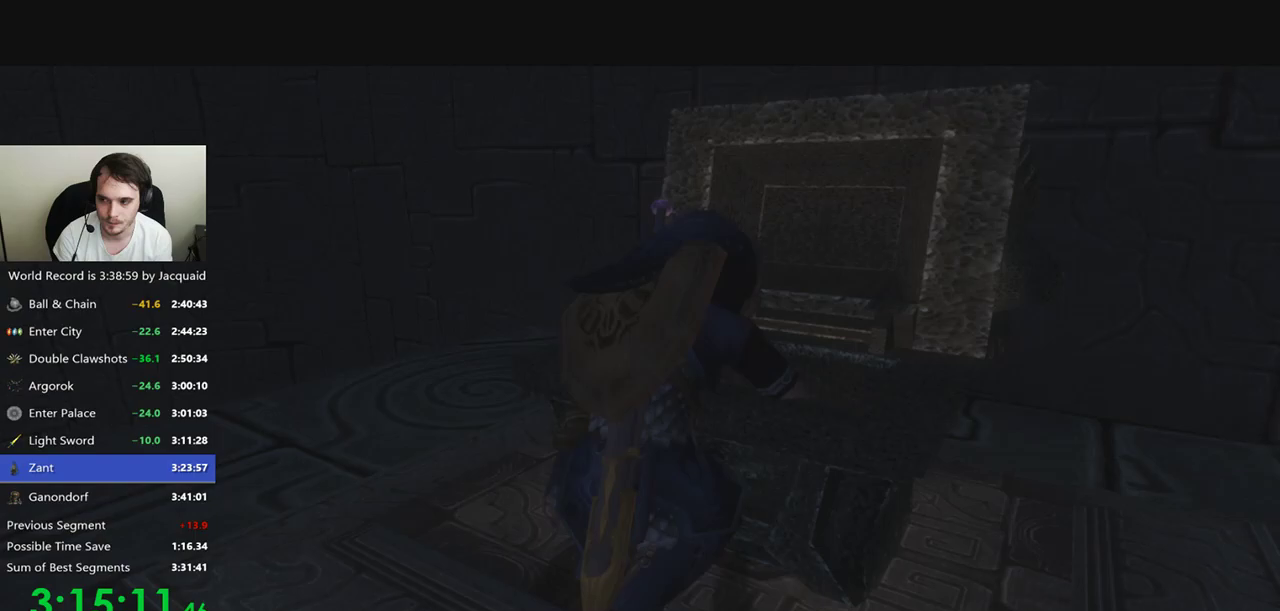
{"dt_ms": 500, "buttons": ["B", "R2"], "left_stick": "center", "right_stick": "center", "events": [[200, "B", "down"], [200, "R2", "down"], [267, "B", "up"], [267, "R2", "up"], [333, "B", "down"], [400, "B", "up"], [467, "B", "down"], [500, "R2", "down"]]}
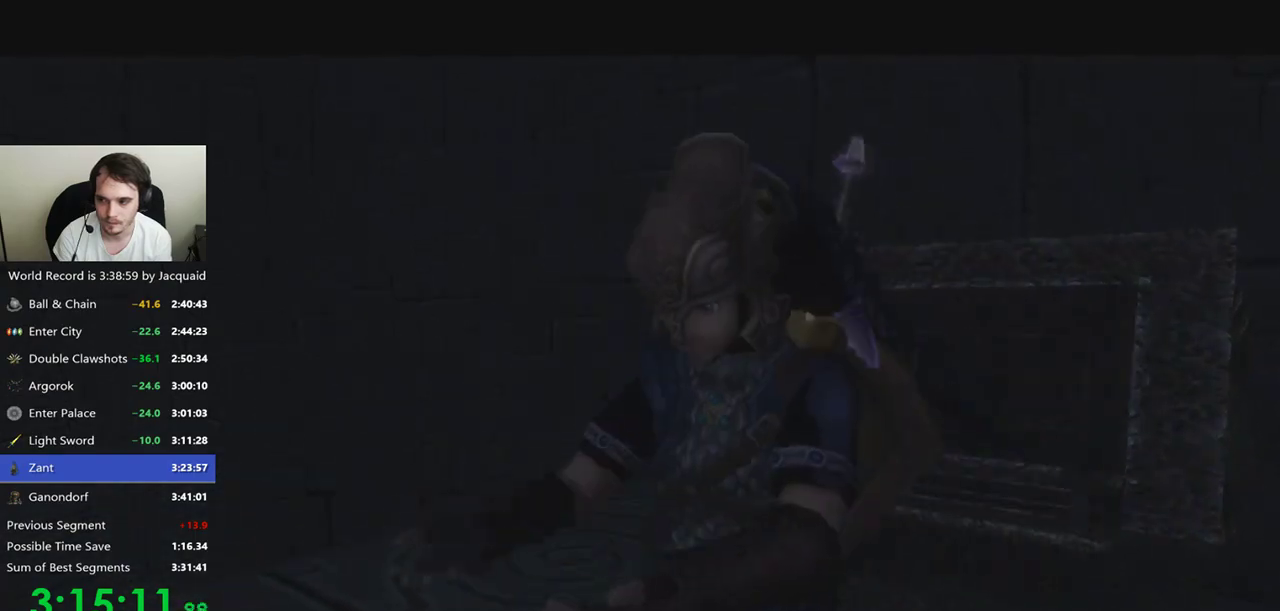
{"dt_ms": 500, "buttons": [], "left_stick": "center", "right_stick": "center", "events": [[67, "B", "up"], [67, "R2", "up"]]}
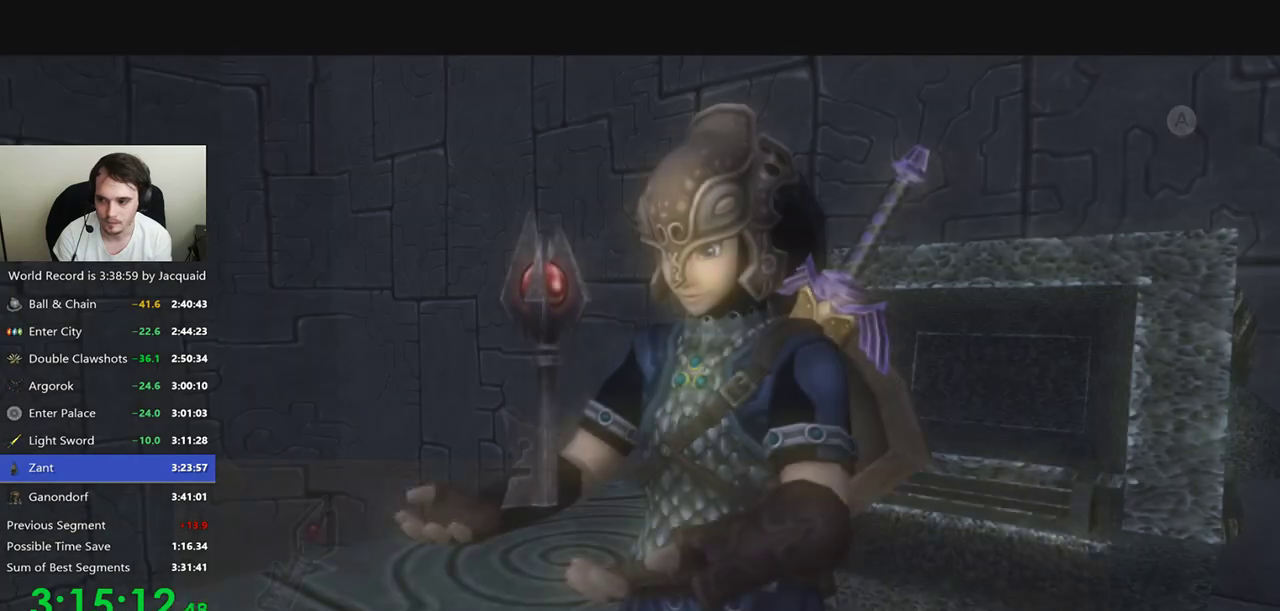
{"dt_ms": 500, "buttons": ["R2"], "left_stick": "center", "right_stick": "center", "events": [[67, "R2", "down"], [200, "B", "down"], [233, "R2", "up"], [333, "R2", "down"], [433, "B", "up"]]}
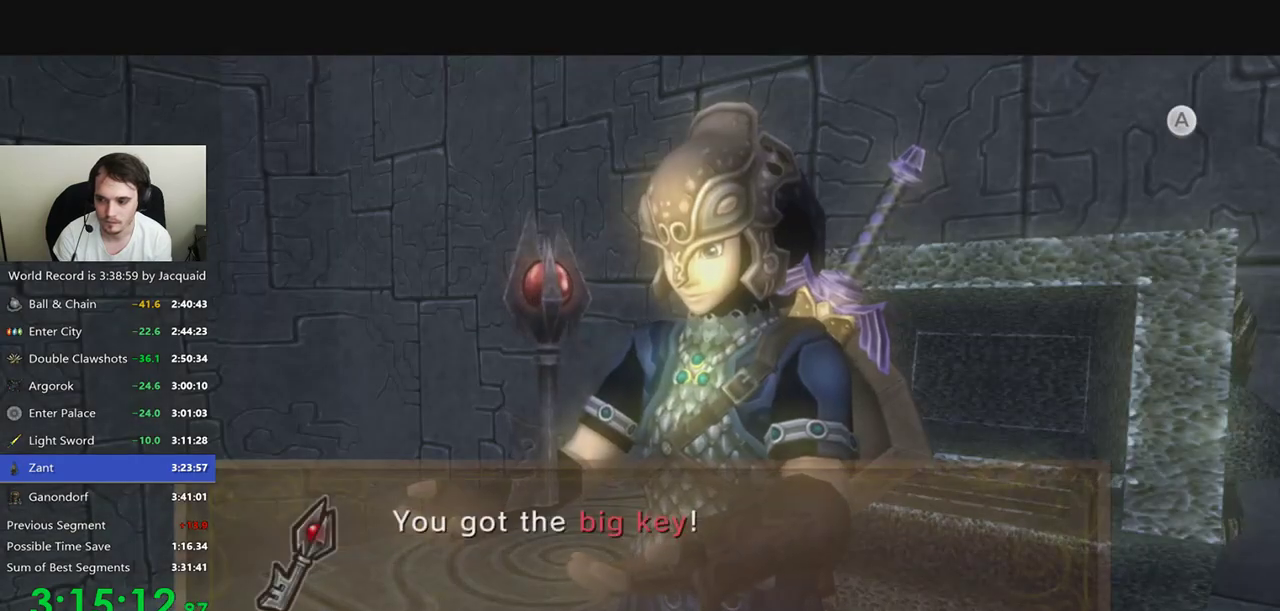
{"dt_ms": 500, "buttons": [], "left_stick": "center", "right_stick": "center", "events": [[67, "R2", "up"], [133, "B", "down"], [133, "R2", "down"], [200, "B", "up"], [200, "R2", "up"], [267, "B", "down"], [333, "B", "up"], [400, "B", "down"], [400, "R2", "down"], [467, "B", "up"], [500, "R2", "up"]]}
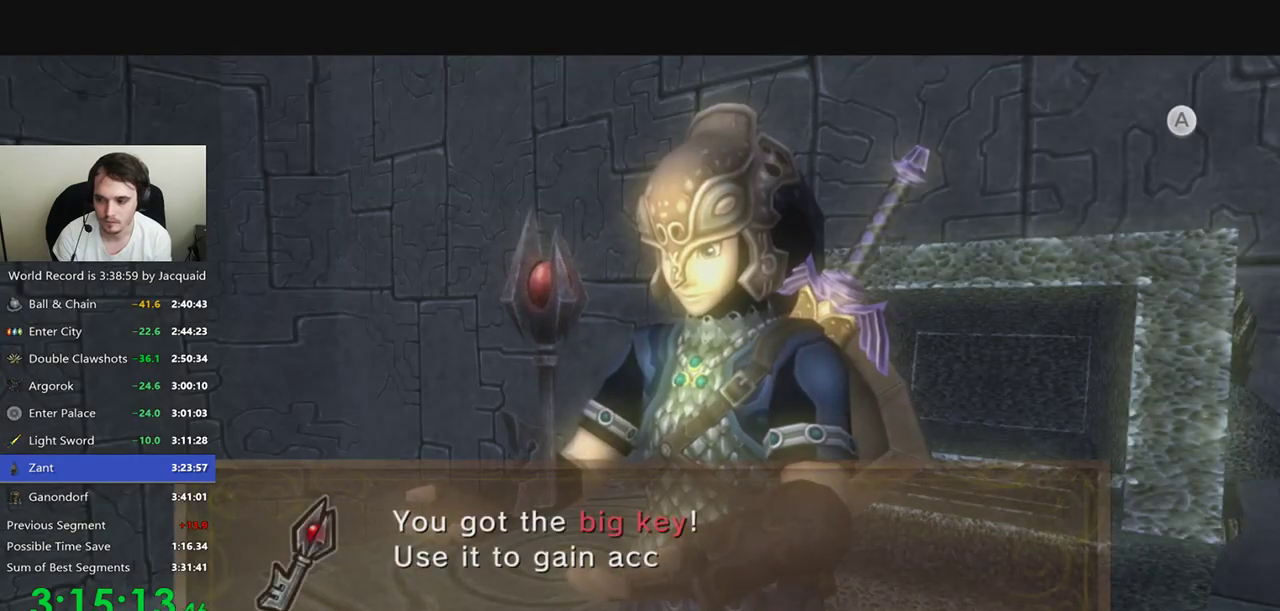
{"dt_ms": 1000, "buttons": ["L2"], "left_stick": "center", "right_stick": "center", "events": [[367, "B", "down"], [433, "B", "up"], [733, "L2", "down"]]}
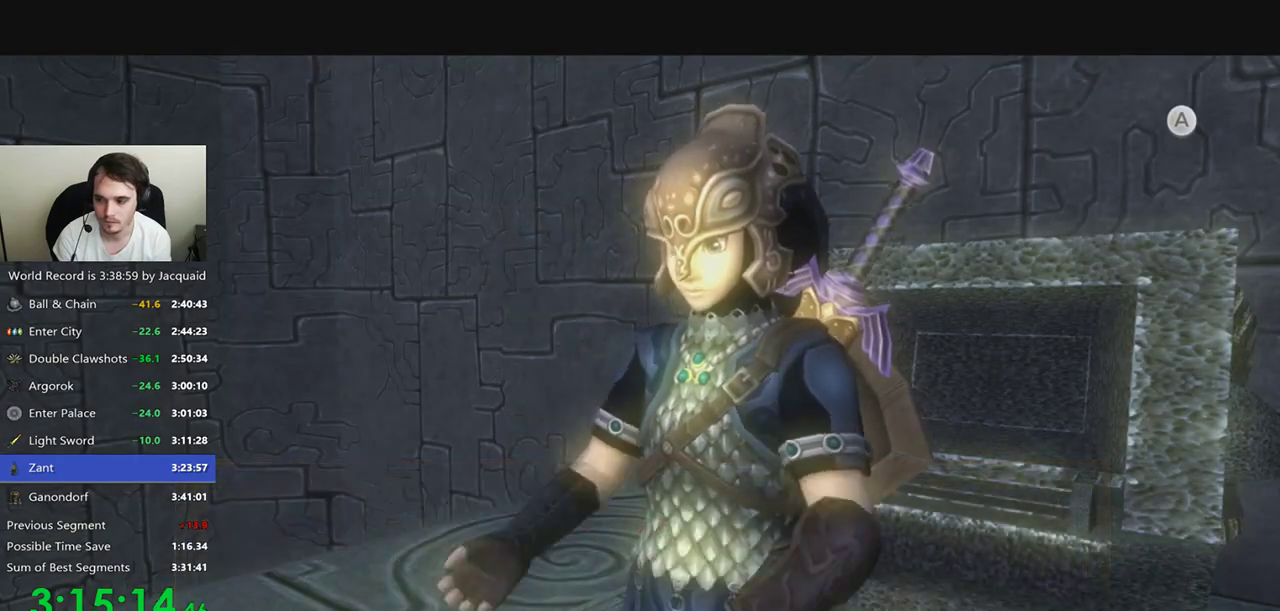
{"dt_ms": 500, "buttons": [], "left_stick": "up", "right_stick": "center", "events": [[33, "A", "down"], [100, "L2", "up"], [133, "A", "up"], [233, "left_stick", "up"]]}